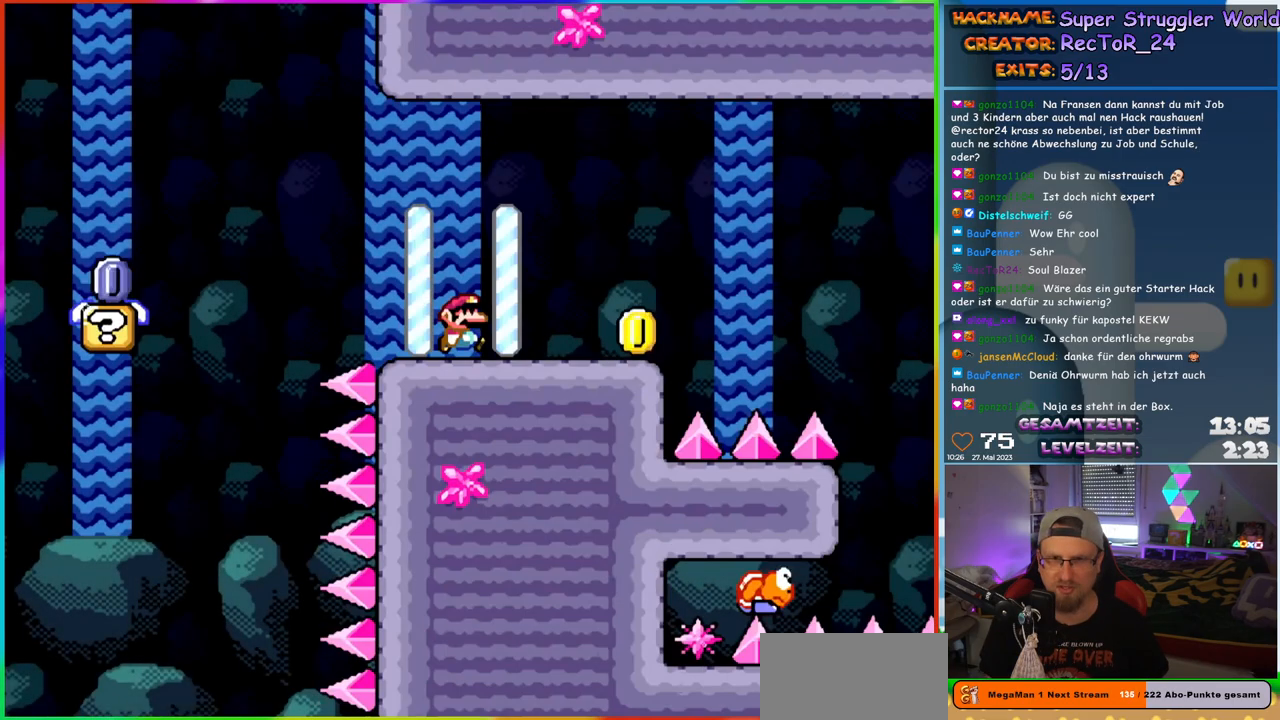
Gameplay with a controller (Nintendo layout); each line is a JSON object with the inputs held at the frame after it. "events" lists button and stick changes between this image and that frame as [ms after this image, input, new state], when the widget could be followed in between. Not read: L1 L3 R3.
{"buttons": ["B", "Y", "DPAD_RIGHT"], "events": [[500, "B", "down"]]}
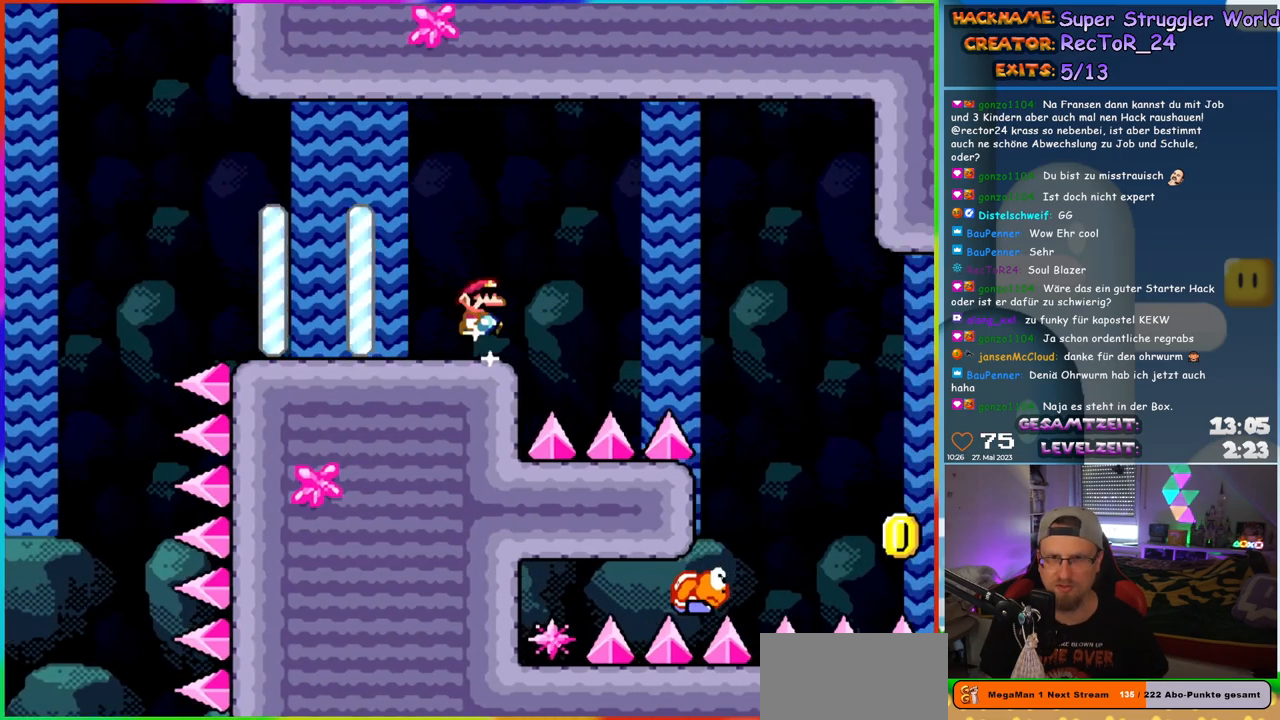
{"buttons": ["Y", "DPAD_RIGHT"], "events": [[100, "B", "up"], [200, "B", "down"], [317, "B", "up"]]}
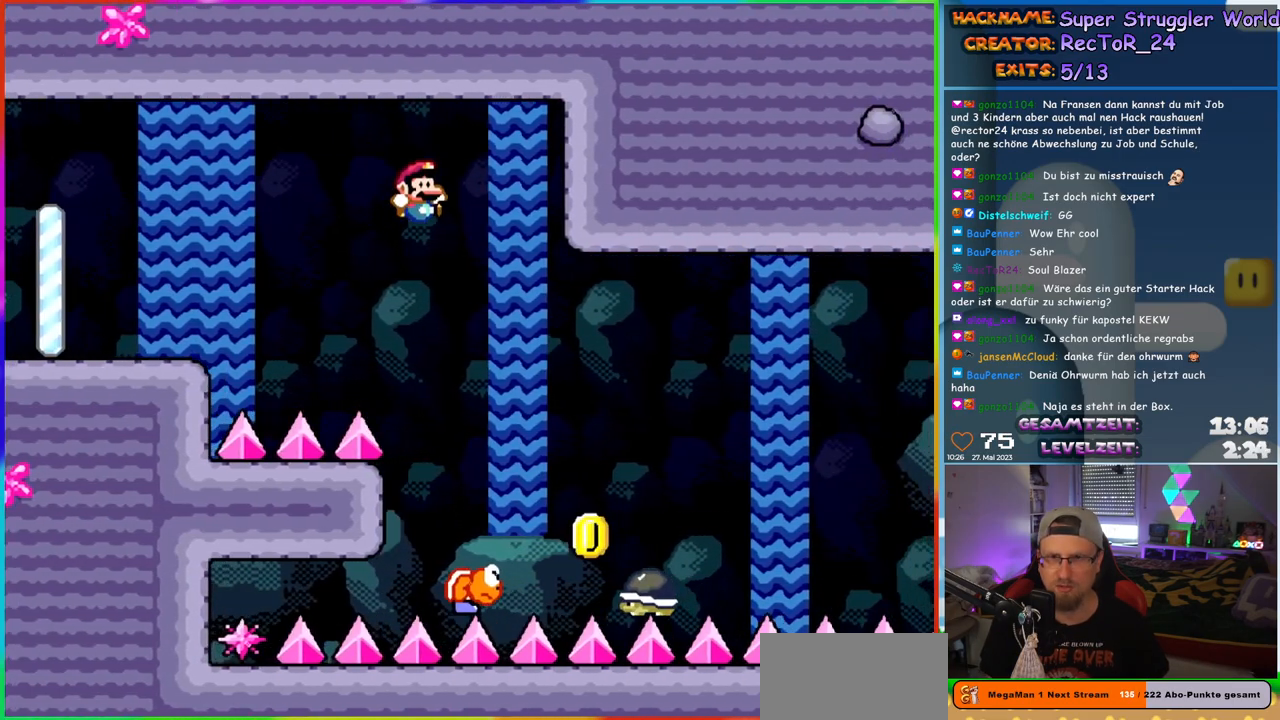
{"buttons": ["B", "Y", "DPAD_RIGHT"], "events": [[233, "B", "down"], [233, "DPAD_RIGHT", "up"], [300, "DPAD_RIGHT", "down"]]}
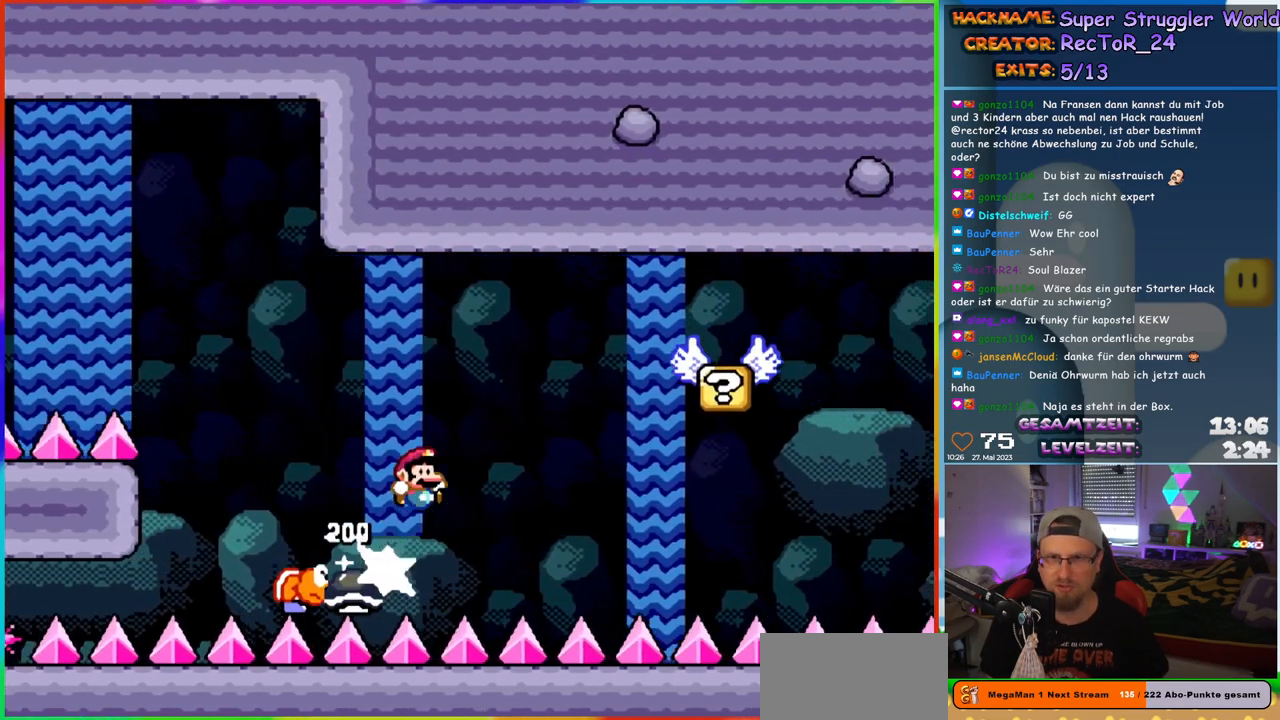
{"buttons": ["Y", "DPAD_LEFT"], "events": [[383, "DPAD_RIGHT", "up"], [400, "DPAD_LEFT", "down"], [450, "B", "up"]]}
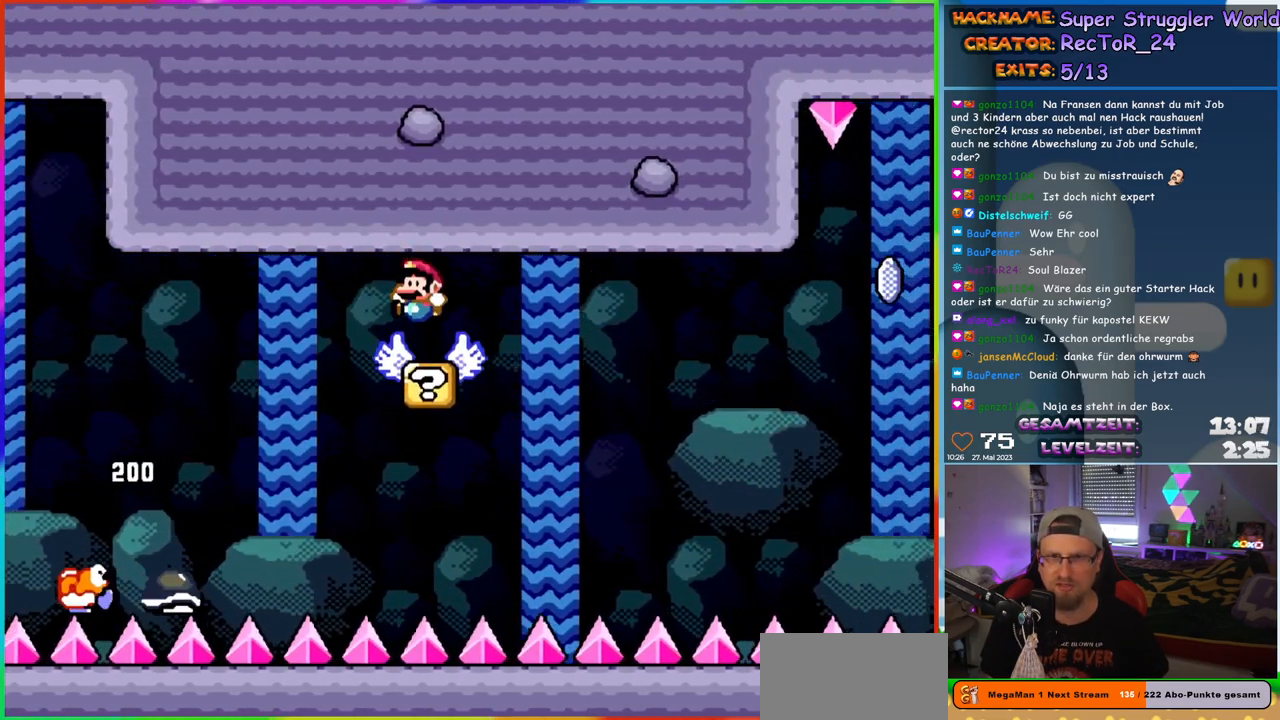
{"buttons": ["B", "Y", "DPAD_RIGHT"], "events": [[33, "DPAD_LEFT", "up"], [117, "DPAD_RIGHT", "down"], [267, "B", "down"]]}
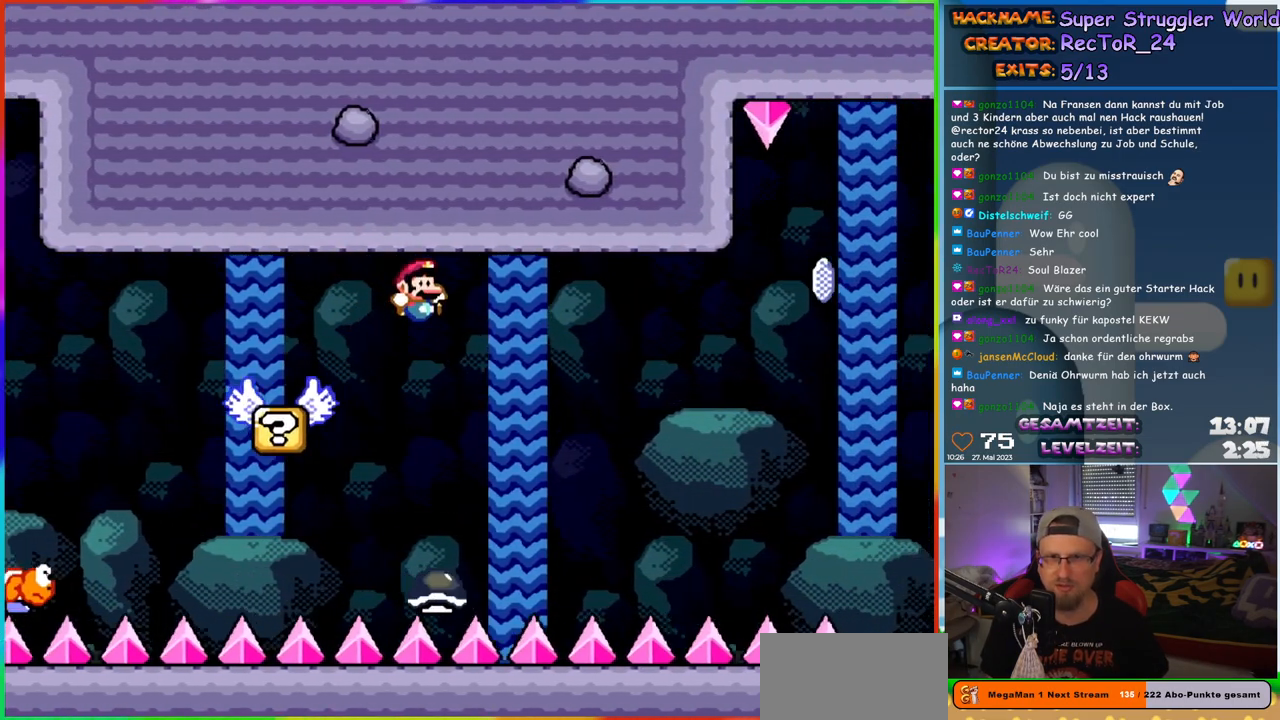
{"buttons": ["B", "Y", "DPAD_RIGHT"], "events": []}
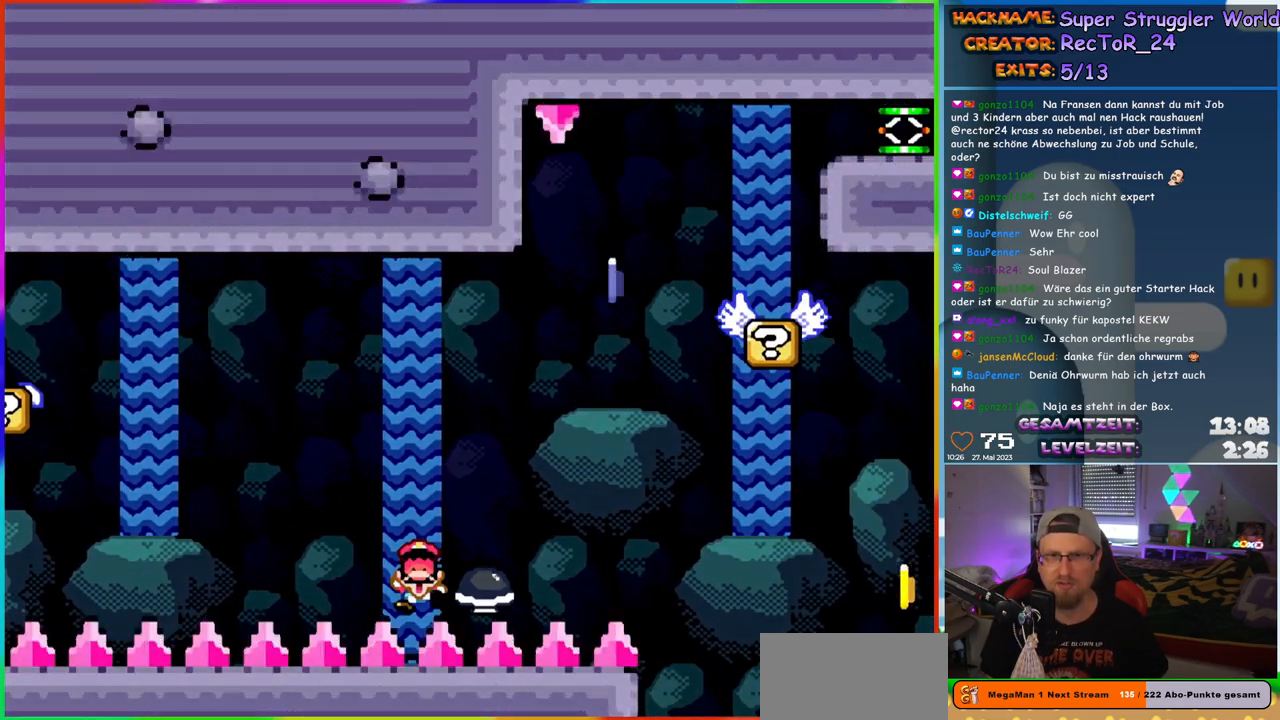
{"buttons": [], "events": [[117, "B", "up"], [117, "Y", "up"], [167, "DPAD_RIGHT", "up"], [283, "B", "down"], [367, "B", "up"]]}
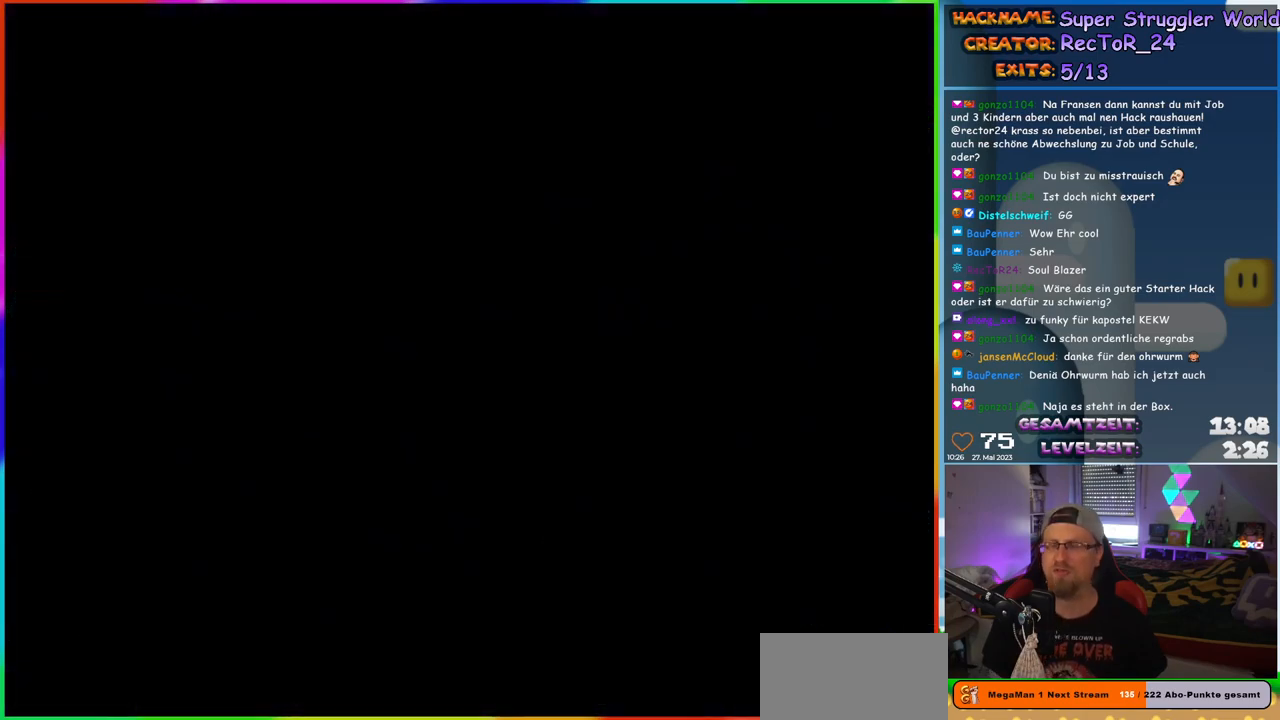
{"buttons": [], "events": [[67, "B", "down"], [233, "B", "up"]]}
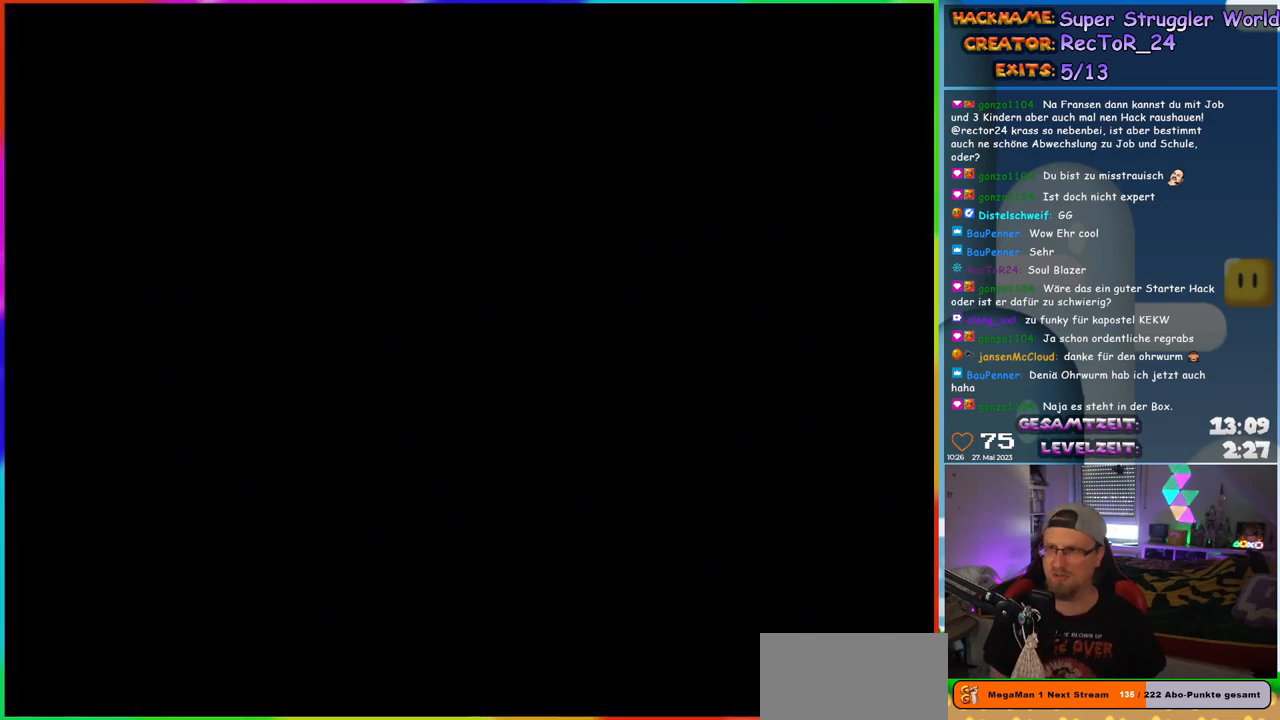
{"buttons": [], "events": []}
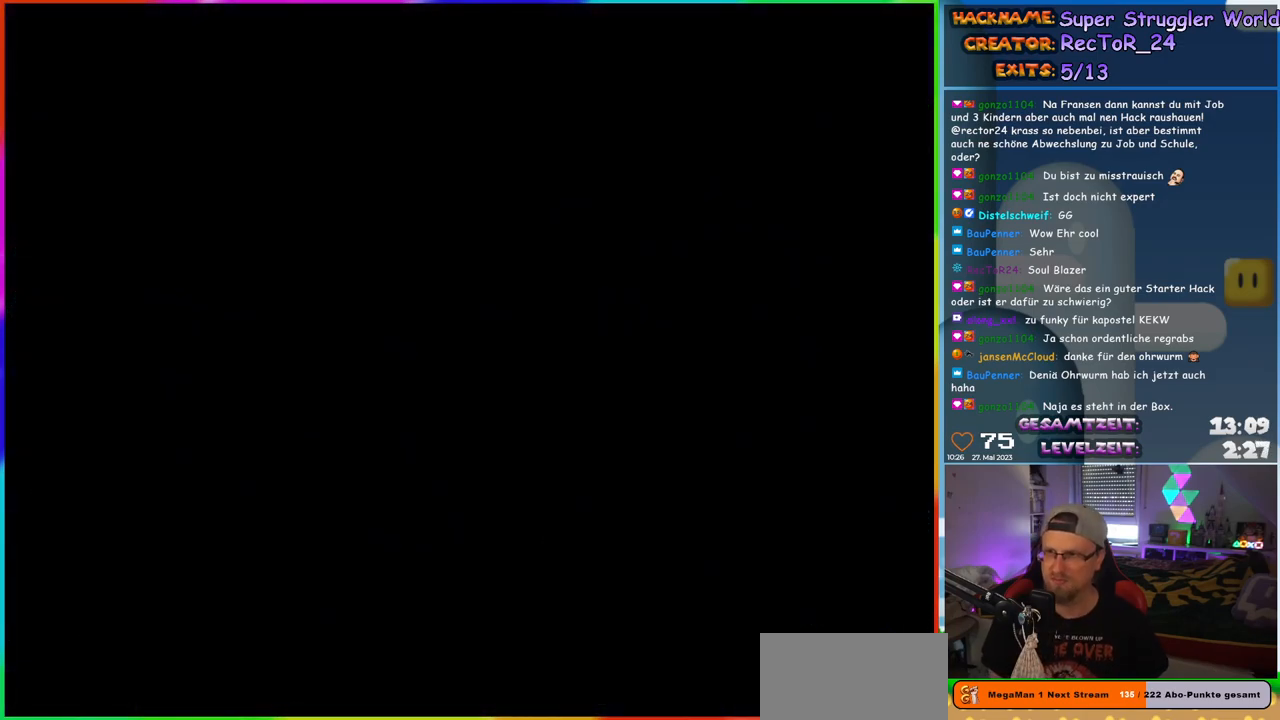
{"buttons": ["B", "Y", "DPAD_RIGHT"], "events": [[83, "Y", "down"], [267, "B", "down"], [283, "DPAD_RIGHT", "down"]]}
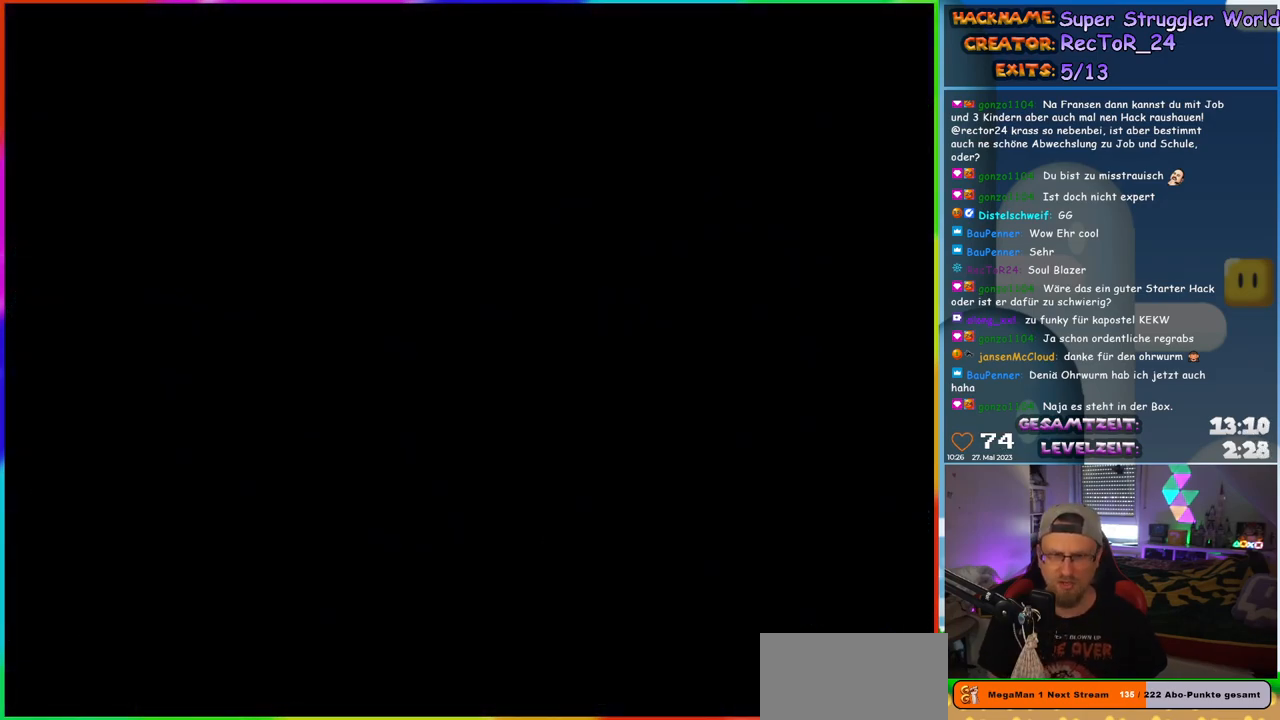
{"buttons": ["B", "Y", "DPAD_RIGHT"], "events": []}
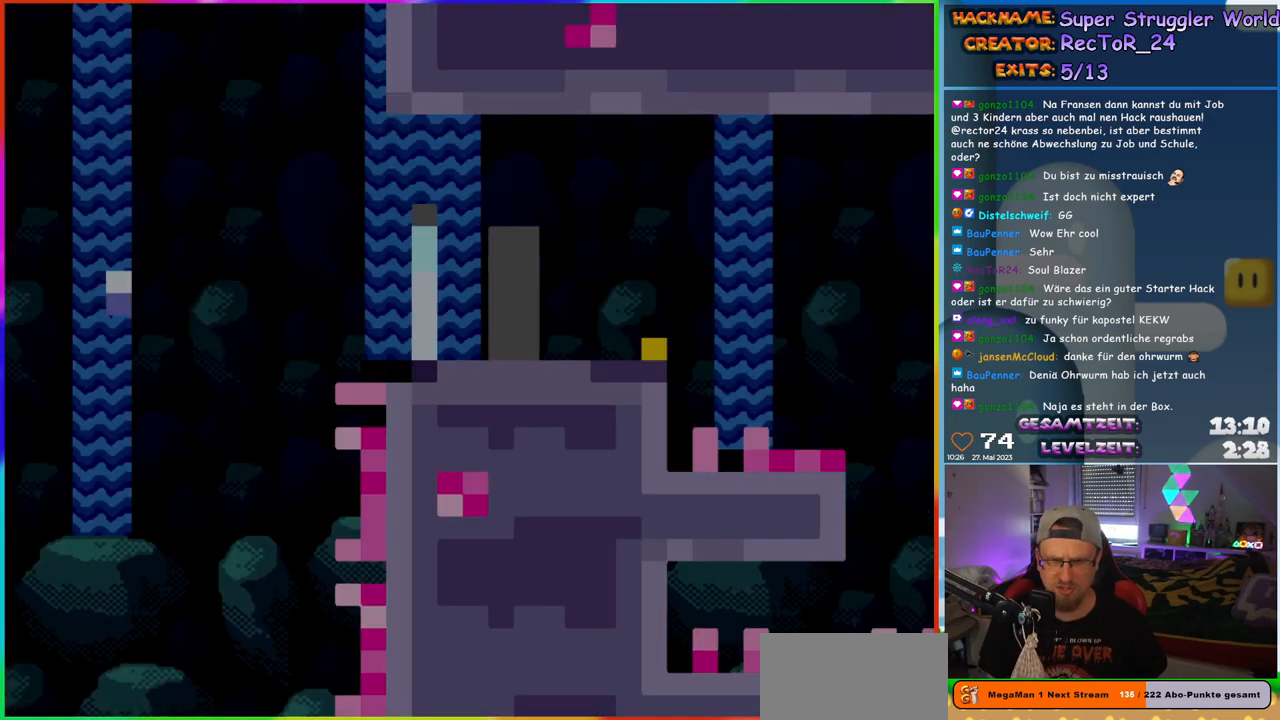
{"buttons": ["Y", "DPAD_RIGHT"], "events": [[117, "B", "up"]]}
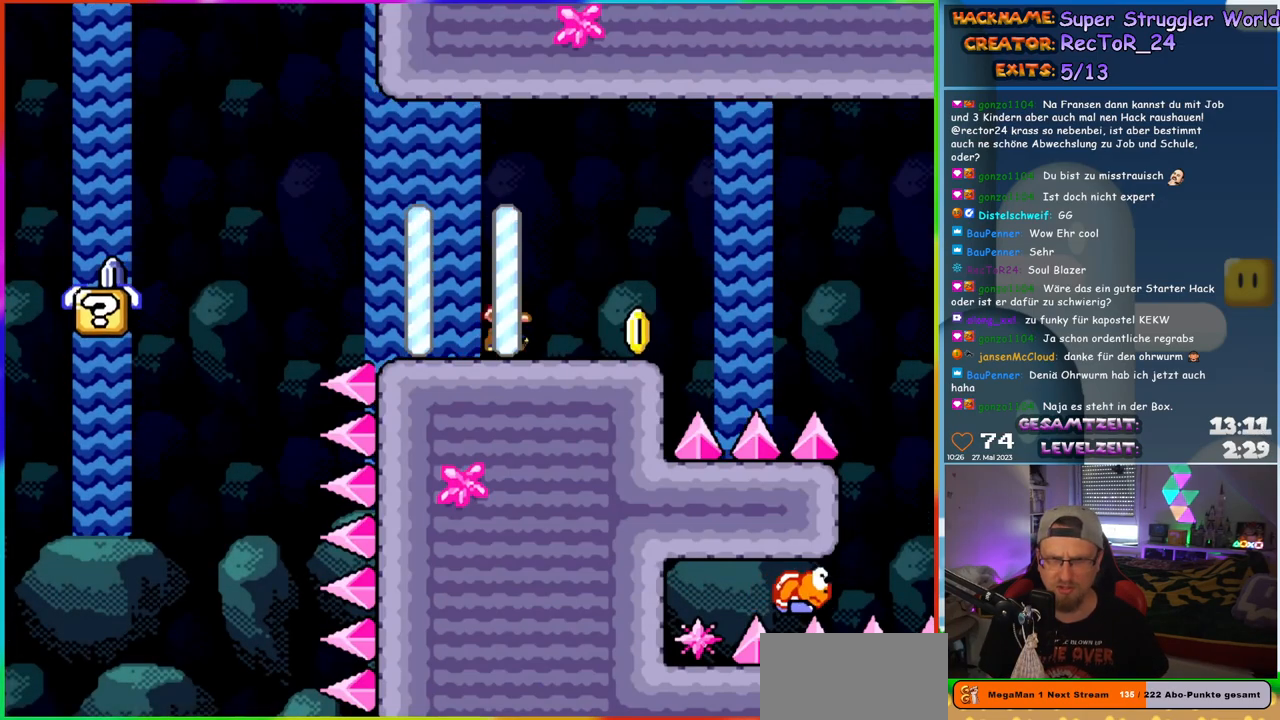
{"buttons": ["Y", "DPAD_RIGHT"], "events": [[267, "B", "down"], [350, "B", "up"]]}
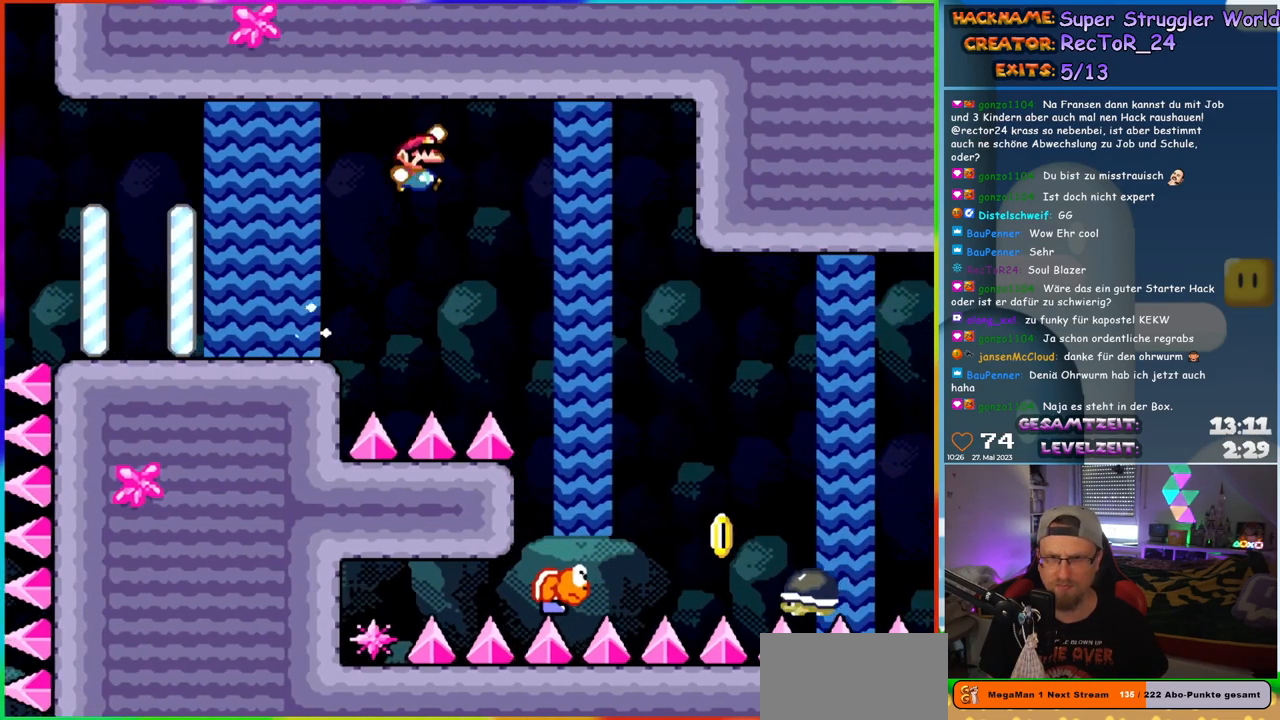
{"buttons": ["B", "Y", "DPAD_RIGHT"], "events": [[150, "B", "down"]]}
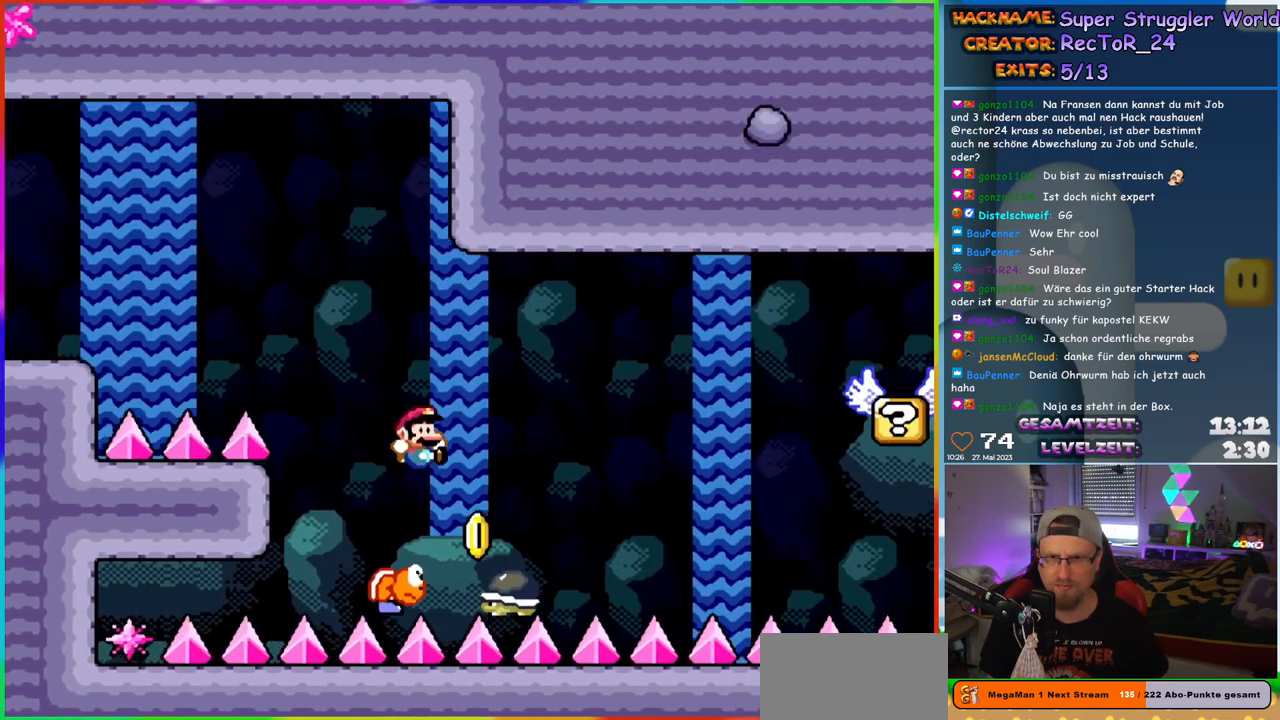
{"buttons": ["B", "Y", "DPAD_RIGHT"], "events": []}
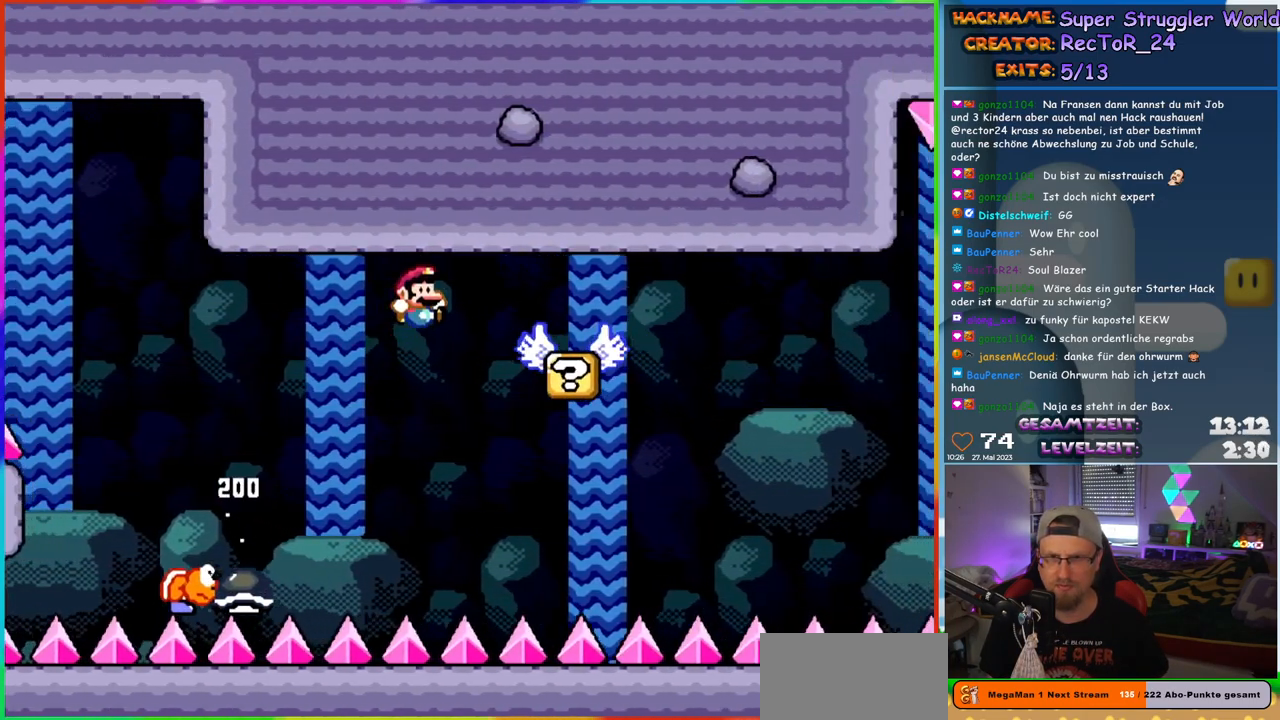
{"buttons": ["B", "Y", "DPAD_RIGHT"], "events": [[150, "DPAD_RIGHT", "up"], [167, "DPAD_LEFT", "down"], [183, "B", "up"], [267, "DPAD_LEFT", "up"], [267, "DPAD_RIGHT", "down"], [450, "B", "down"]]}
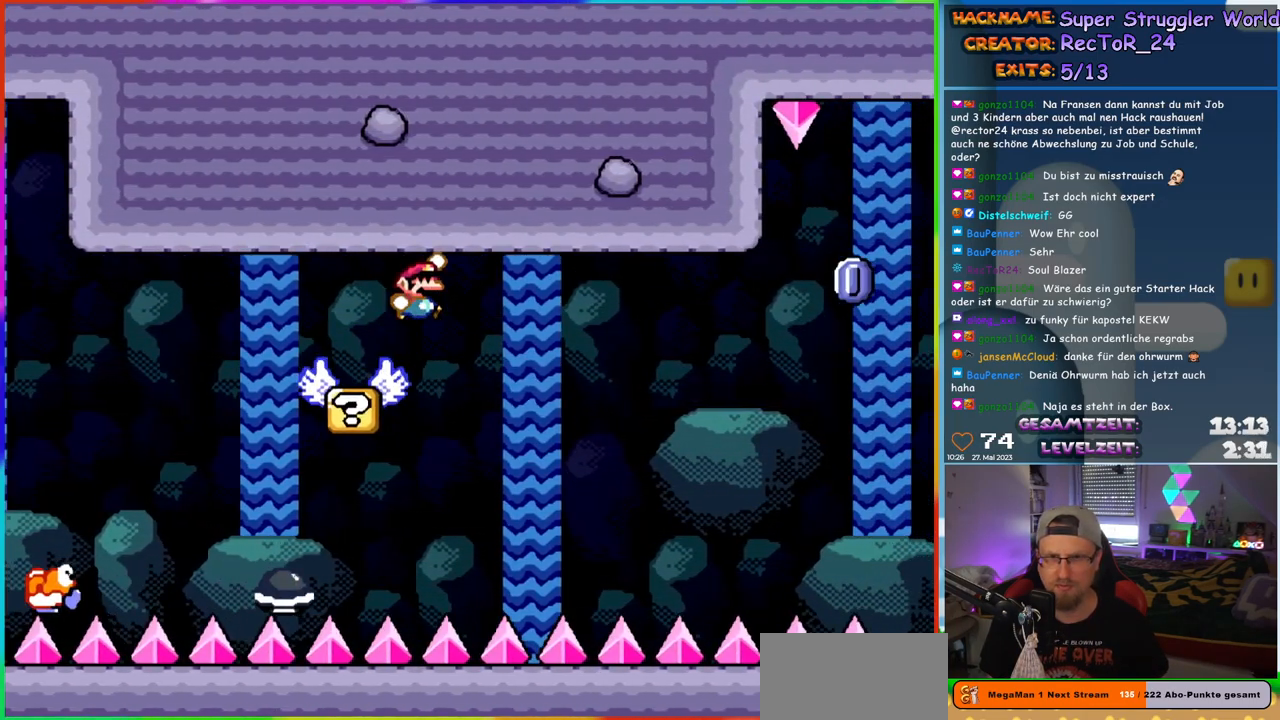
{"buttons": ["B", "Y", "DPAD_RIGHT"], "events": [[350, "DPAD_RIGHT", "up"], [367, "DPAD_LEFT", "down"], [433, "DPAD_LEFT", "up"], [450, "DPAD_RIGHT", "down"]]}
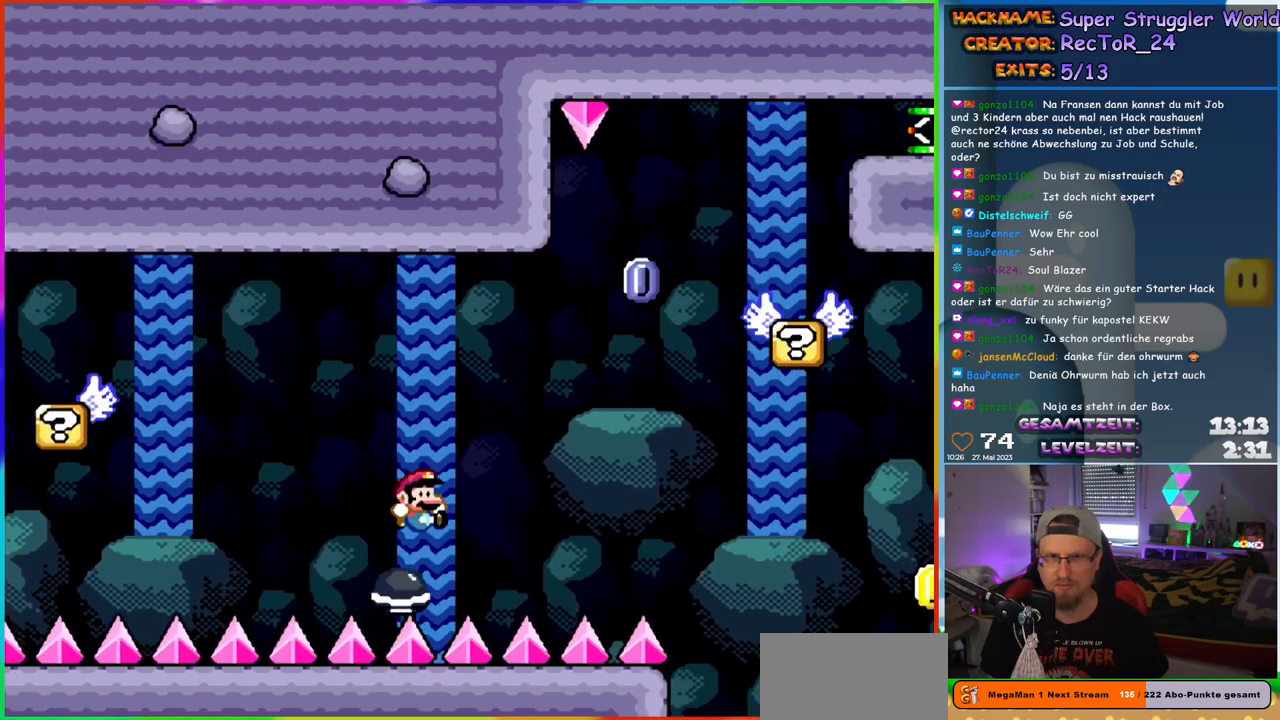
{"buttons": ["B", "Y", "DPAD_UP", "DPAD_LEFT"]}
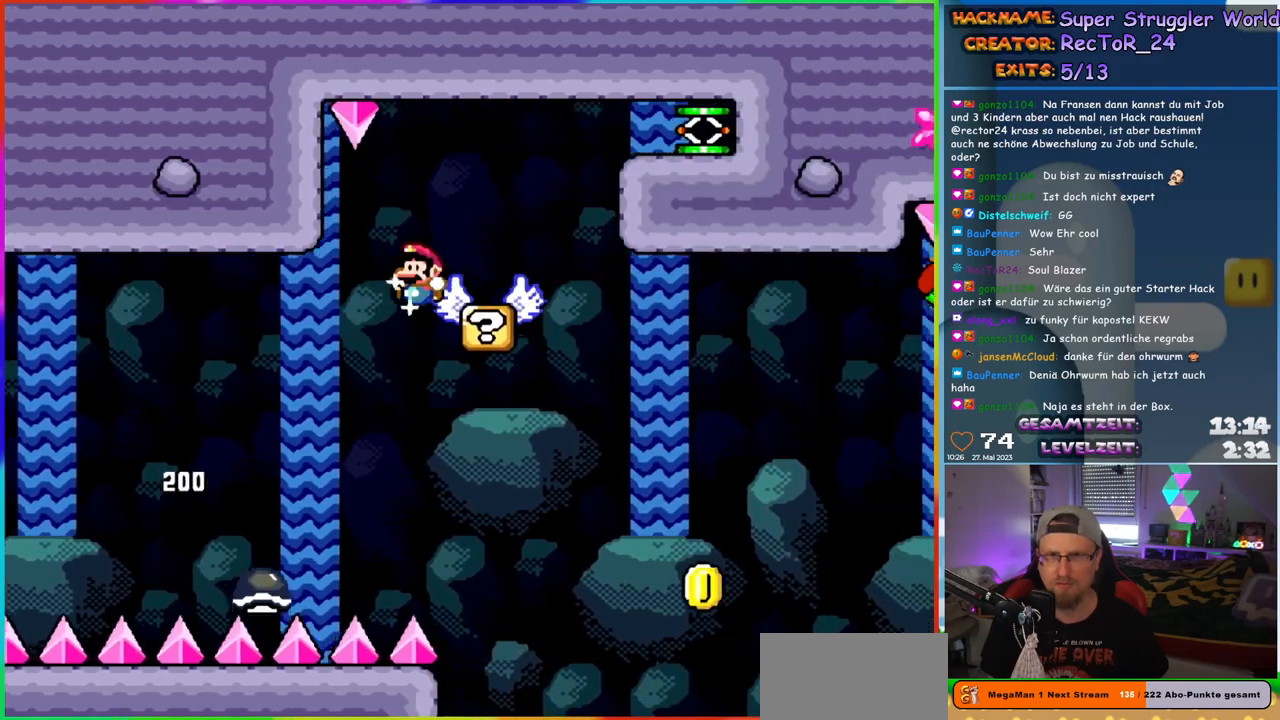
{"buttons": ["A", "X", "DPAD_RIGHT"]}
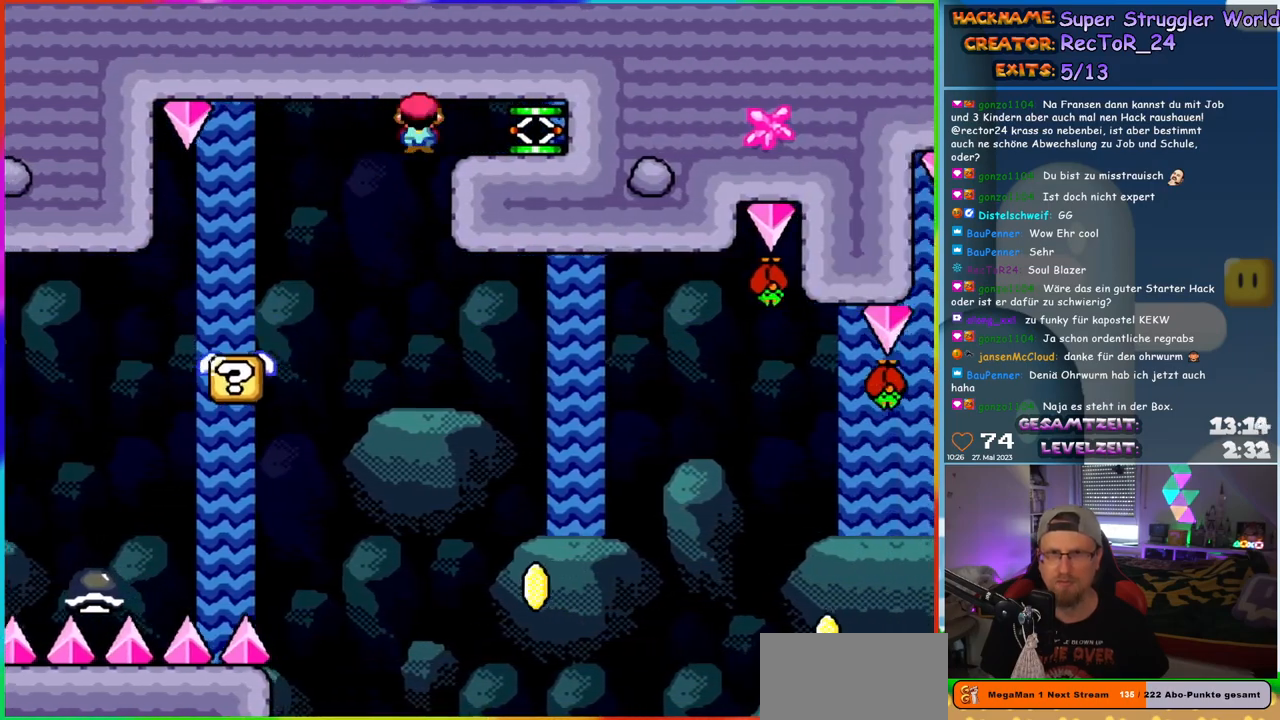
{"buttons": ["Y", "DPAD_LEFT"], "events": [[150, "A", "up"], [167, "Y", "down"], [200, "X", "up"], [267, "DPAD_RIGHT", "up"], [283, "DPAD_LEFT", "down"]]}
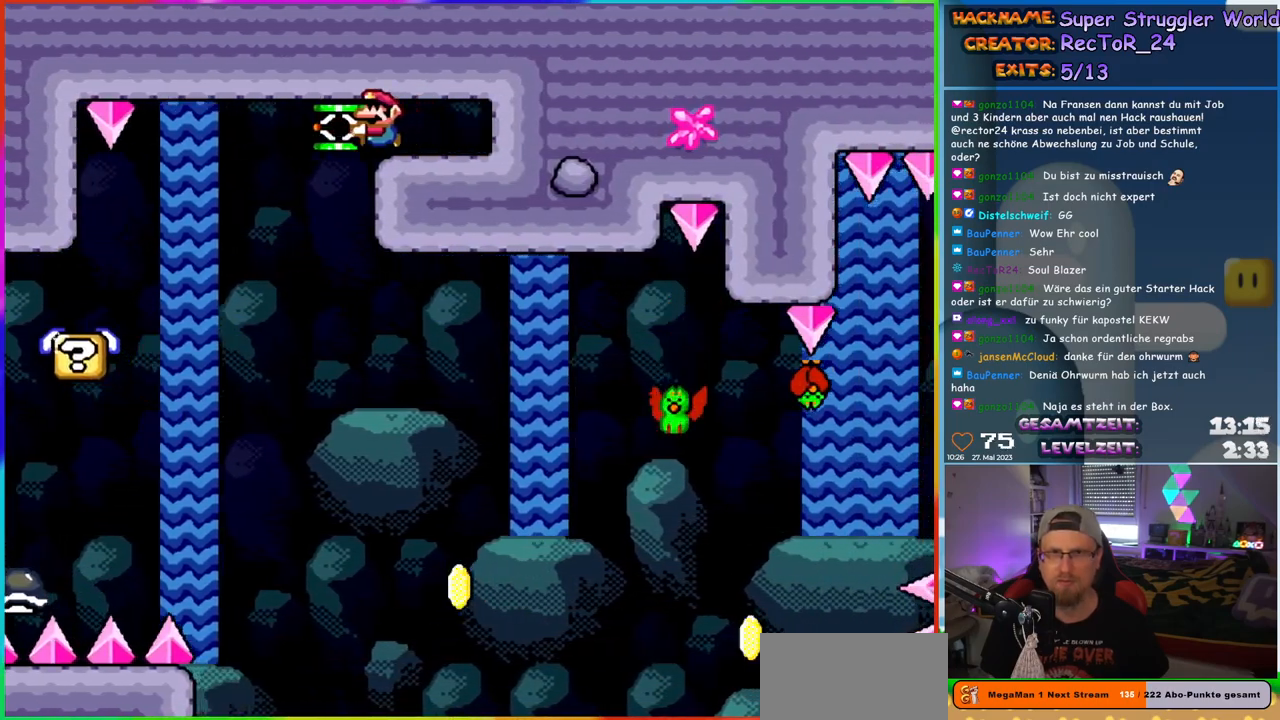
{"buttons": ["B", "Y", "DPAD_RIGHT"], "events": [[133, "B", "down"], [150, "DPAD_LEFT", "up"], [167, "DPAD_RIGHT", "down"]]}
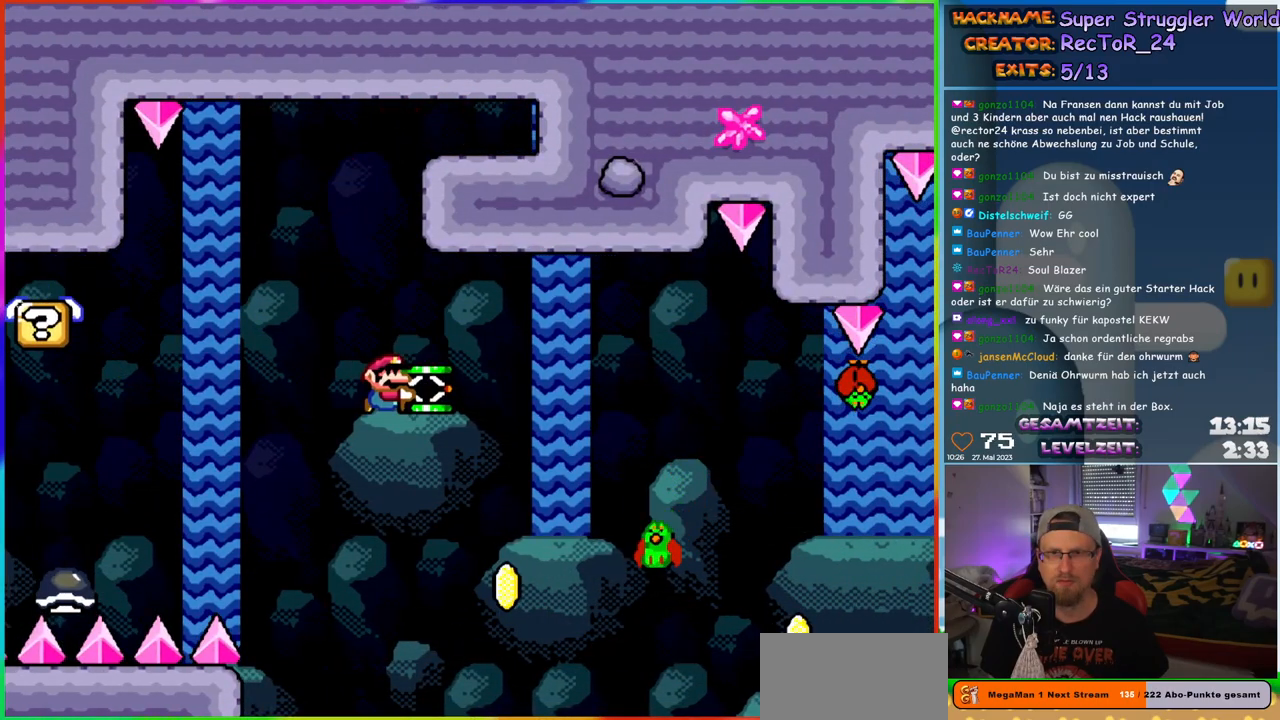
{"buttons": ["B", "Y", "DPAD_RIGHT"], "events": []}
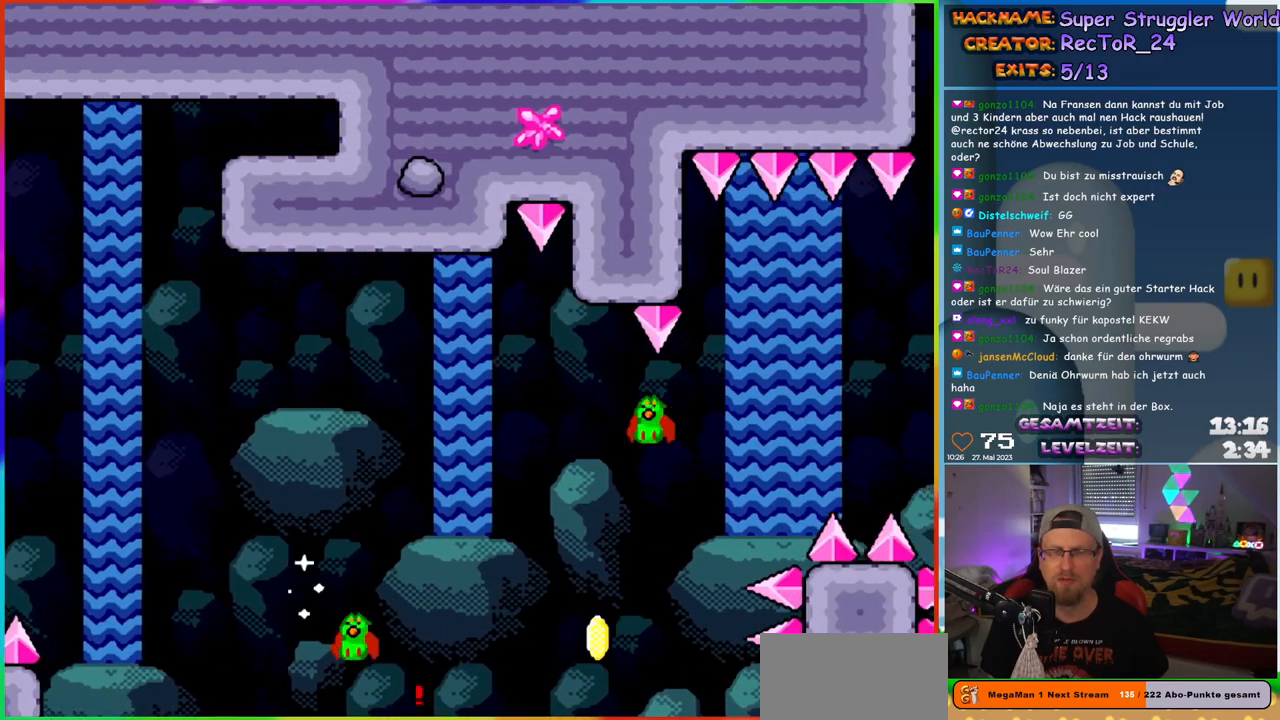
{"buttons": [], "events": [[50, "DPAD_RIGHT", "up"], [50, "Y", "up"], [83, "B", "up"], [183, "B", "down"], [283, "B", "up"], [367, "B", "down"], [450, "B", "up"]]}
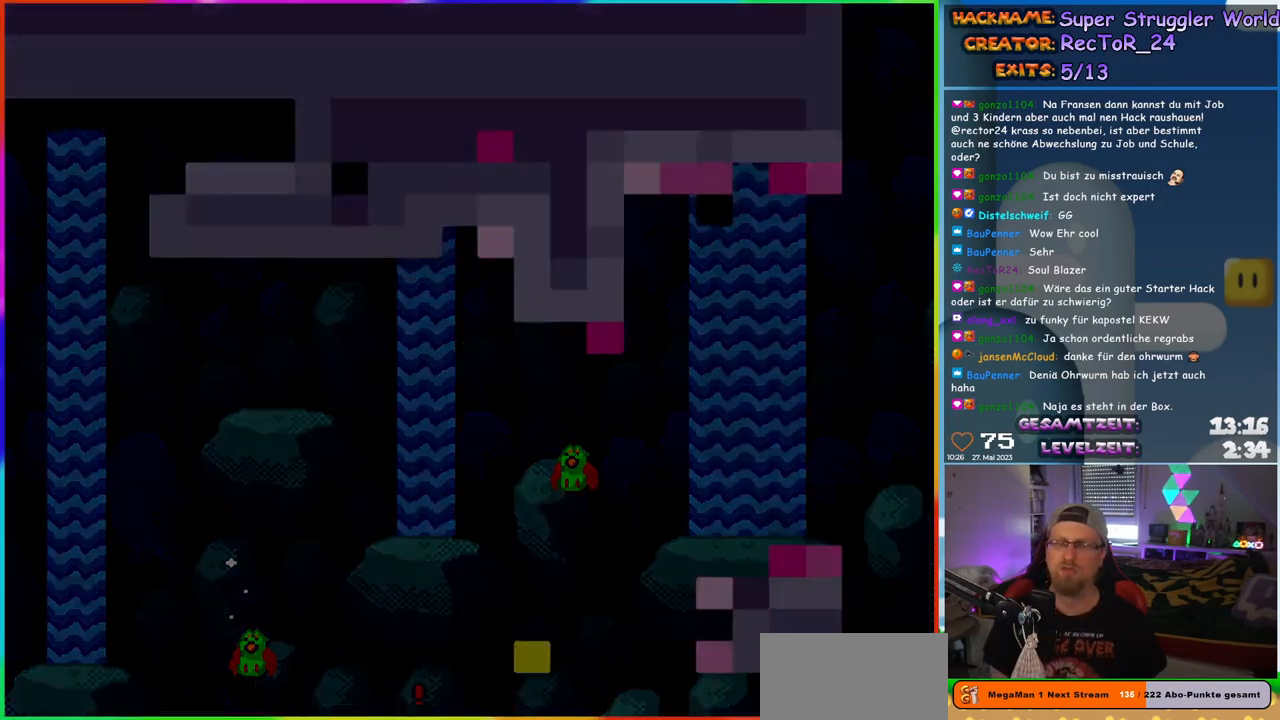
{"buttons": [], "events": [[50, "B", "down"], [150, "B", "up"], [200, "B", "down"], [333, "B", "up"]]}
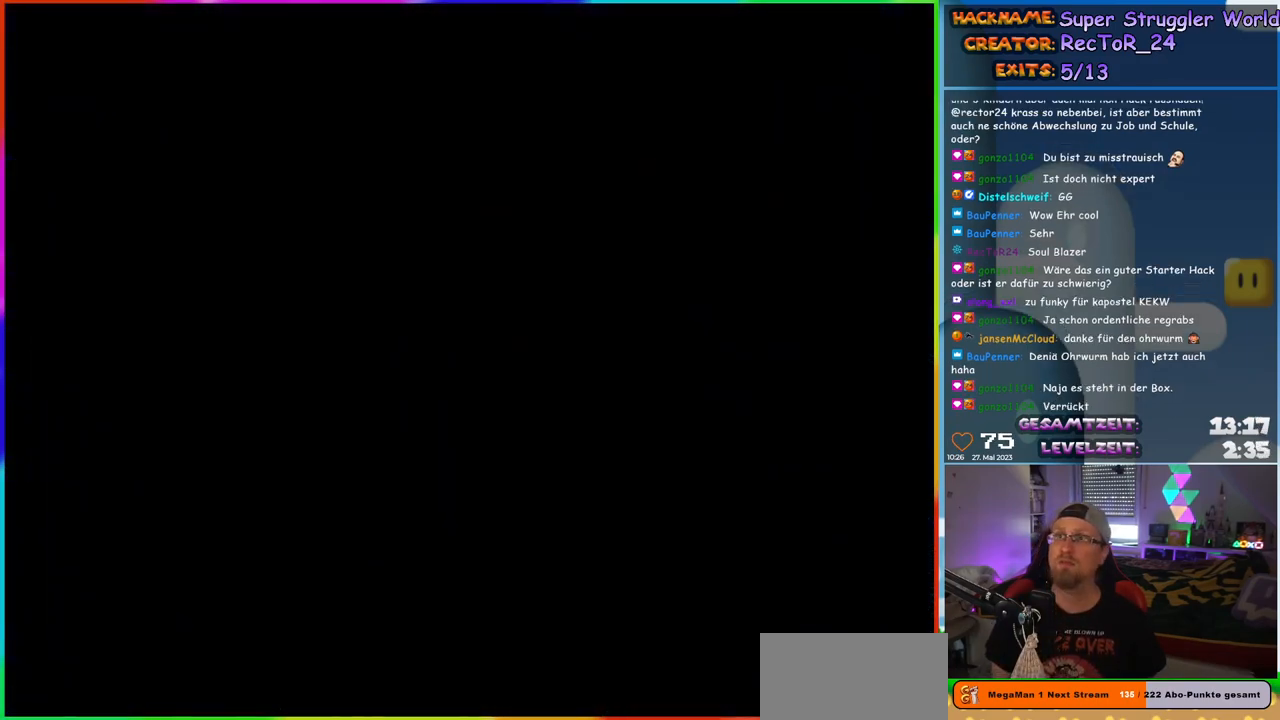
{"buttons": [], "events": []}
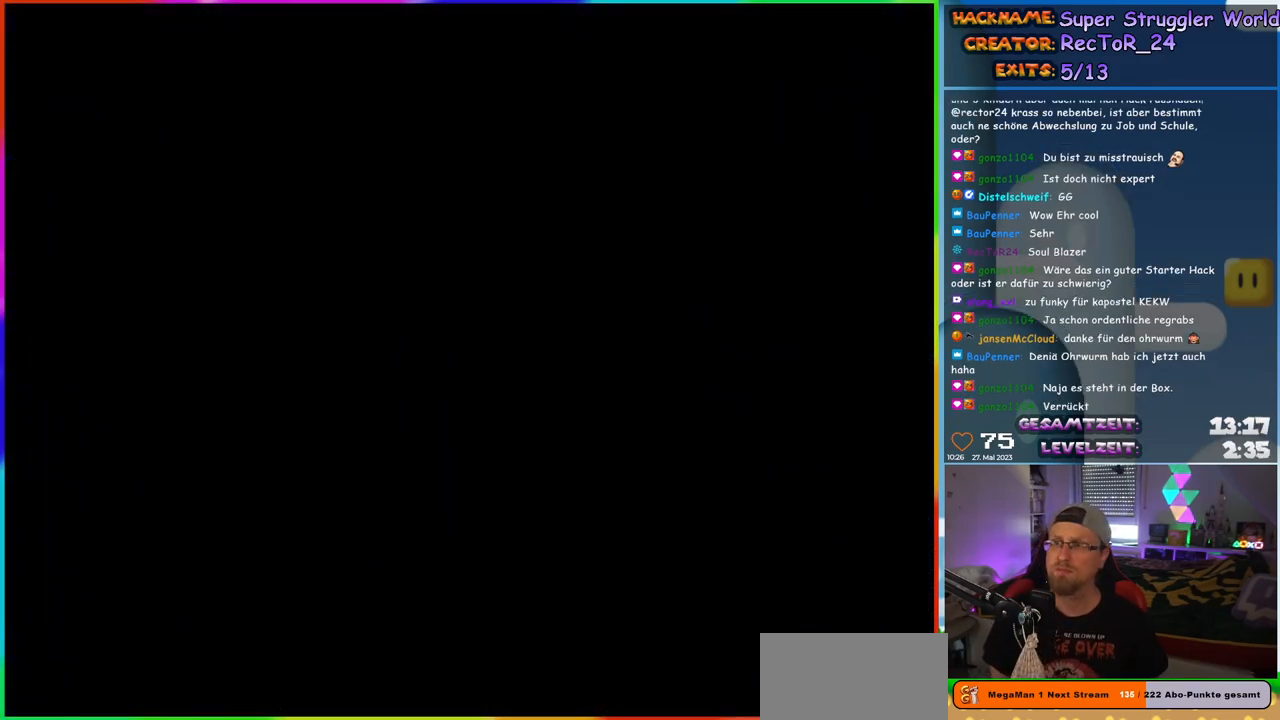
{"buttons": ["B", "Y", "DPAD_RIGHT"], "events": [[100, "Y", "down"], [117, "DPAD_RIGHT", "down"], [200, "B", "down"]]}
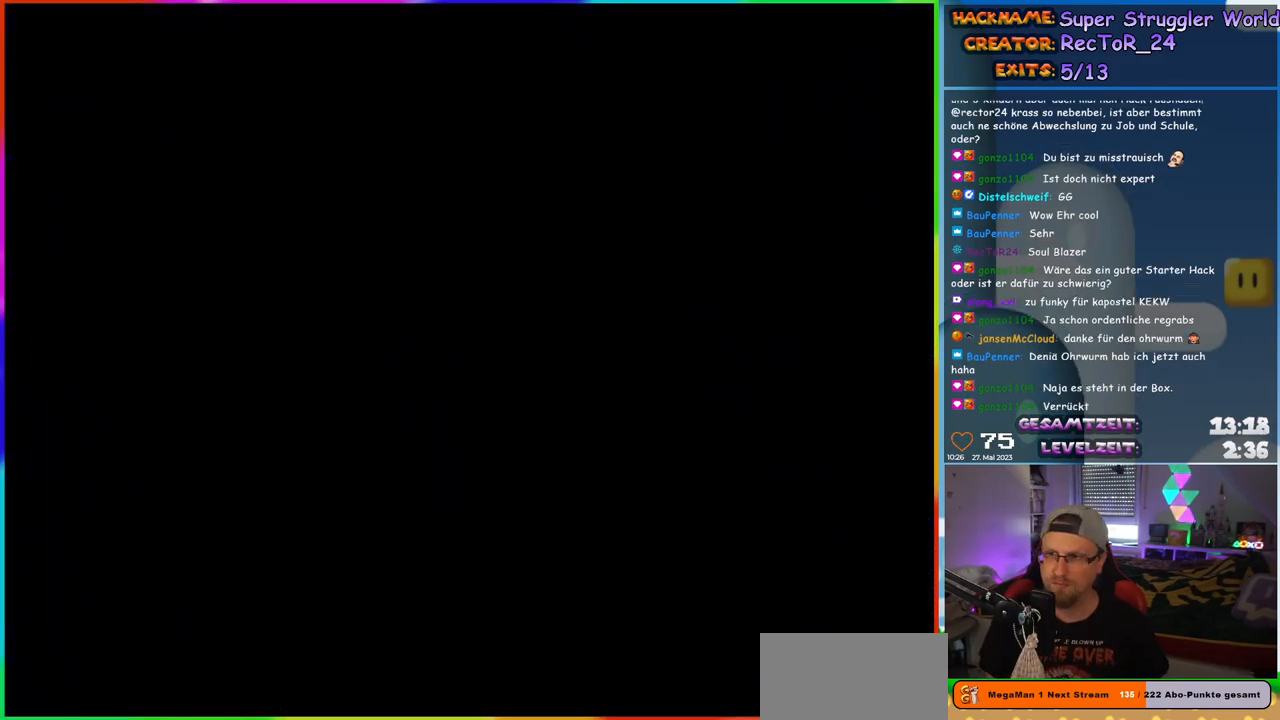
{"buttons": ["Y", "DPAD_RIGHT"], "events": [[117, "B", "up"]]}
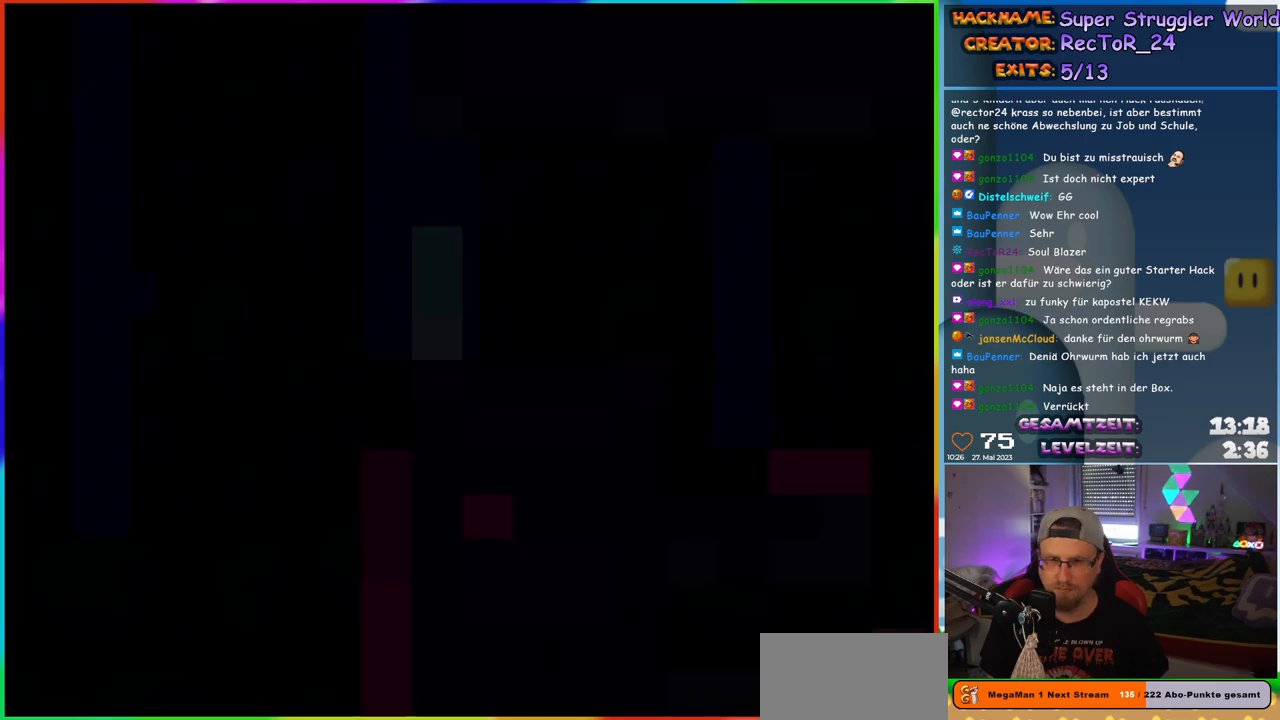
{"buttons": ["Y", "DPAD_RIGHT"], "events": []}
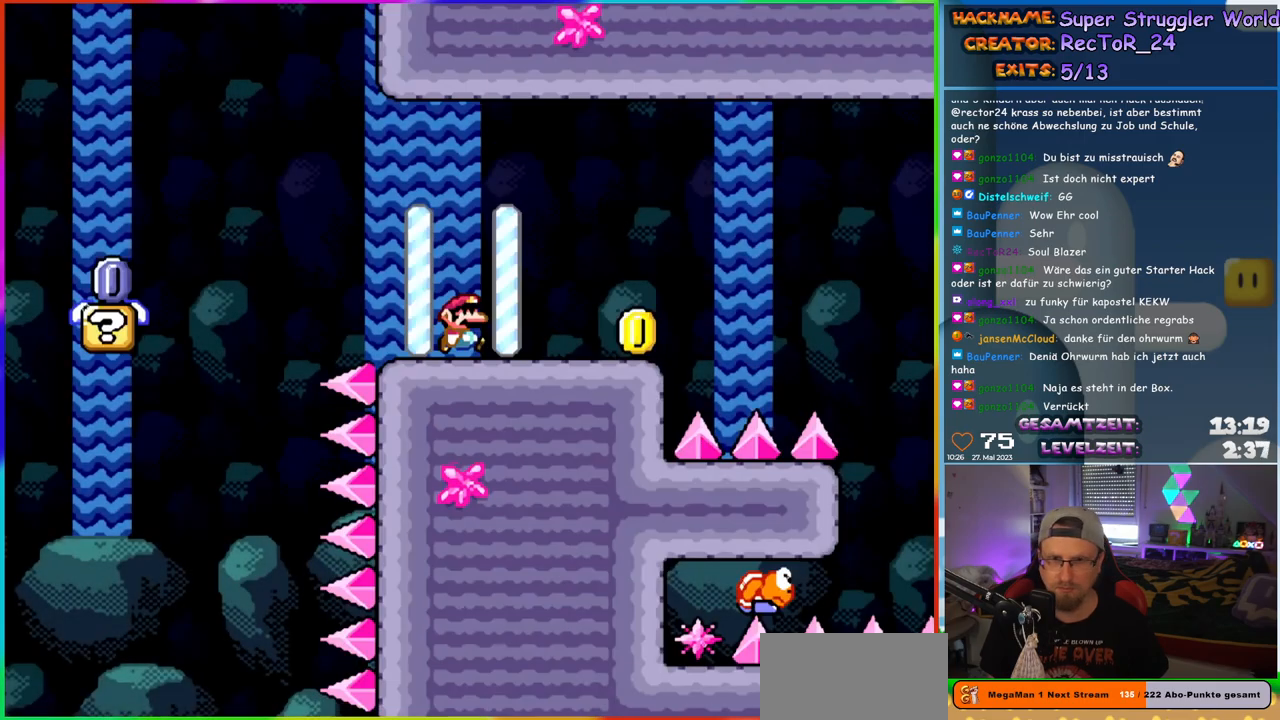
{"buttons": ["B", "Y", "DPAD_RIGHT"], "events": [[467, "B", "down"]]}
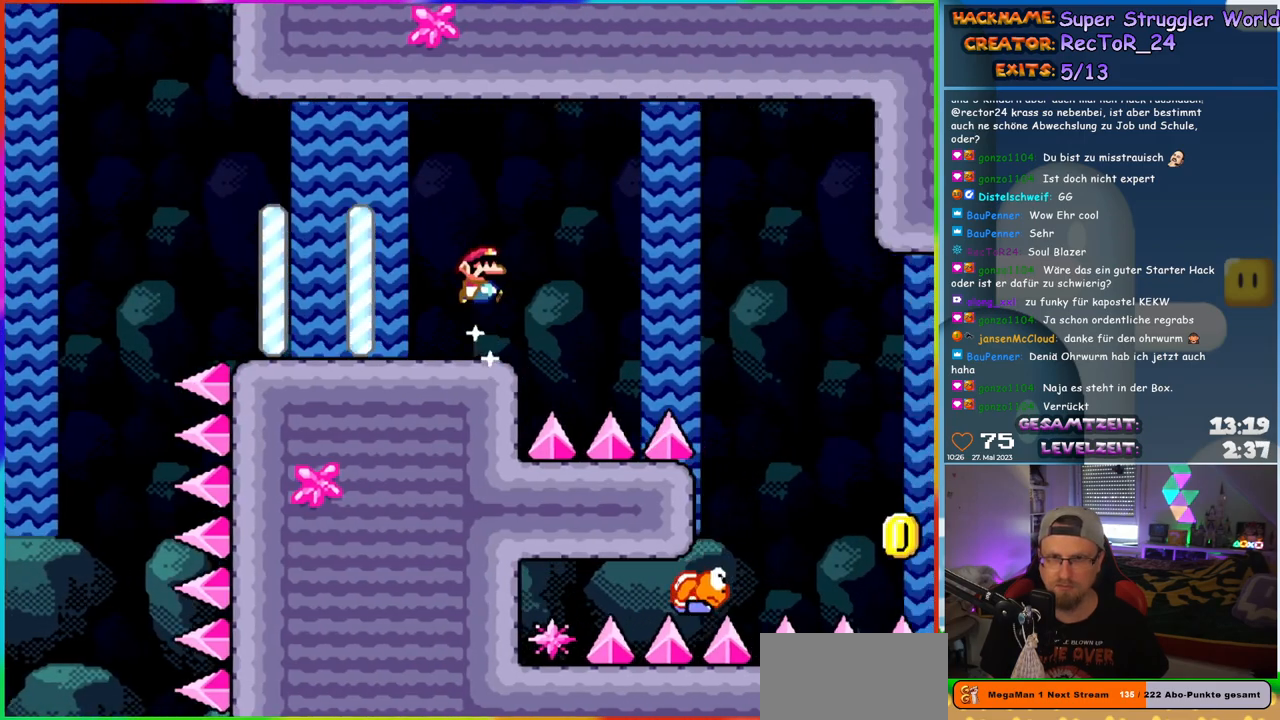
{"buttons": ["Y", "DPAD_RIGHT"], "events": [[50, "B", "up"], [167, "B", "down"], [267, "B", "up"], [367, "B", "down"], [483, "B", "up"]]}